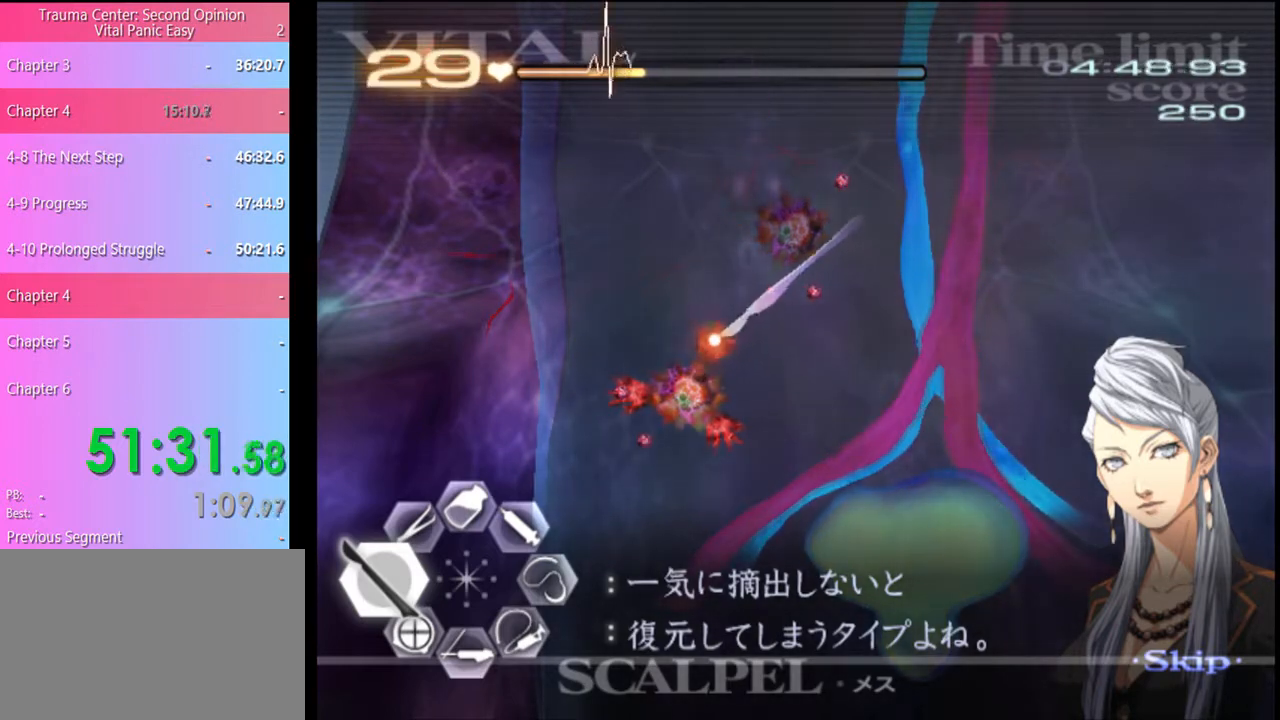
Gameplay with keyboard and mouse; each line is a JSON object with the keys and mouse buttons held at the frame after it. "events" lists presses ("down") and releases ("up") of "a", "alt", "c", "d", "e", "f", "q", "r", "s", "shift", "space", "v", "w", "mouse_left", "mouse_wheel", "mouse_right", "mouse_mb4" and "mouse_mb5" between this image and that frame as [ms after this image, input, new state], when the widget could be followed in between. "mouse_left", "mouse_wheel", "mouse_right", "mouse_mb4", "mouse_mb5" = the "left", "wheel", "right", "mb4", "mb5" buttons of the "mouse" list. No other keys are recorded. "wheel" means that the mouse wheel is clicked or scrolled. Mouse movement is not recorded.
{"keys": ["a"], "mouse": ["left"], "events": []}
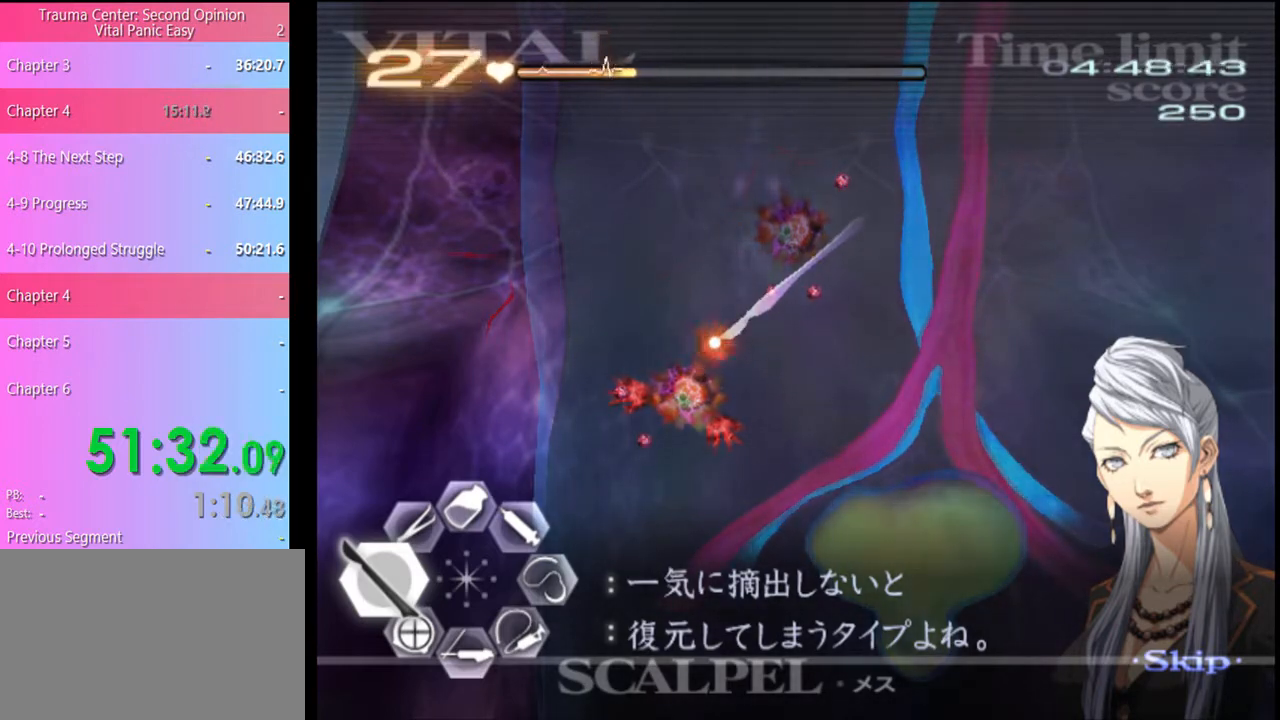
{"keys": ["a"], "mouse": ["left"], "events": [[133, "mouse_left", "up"], [267, "mouse_left", "down"]]}
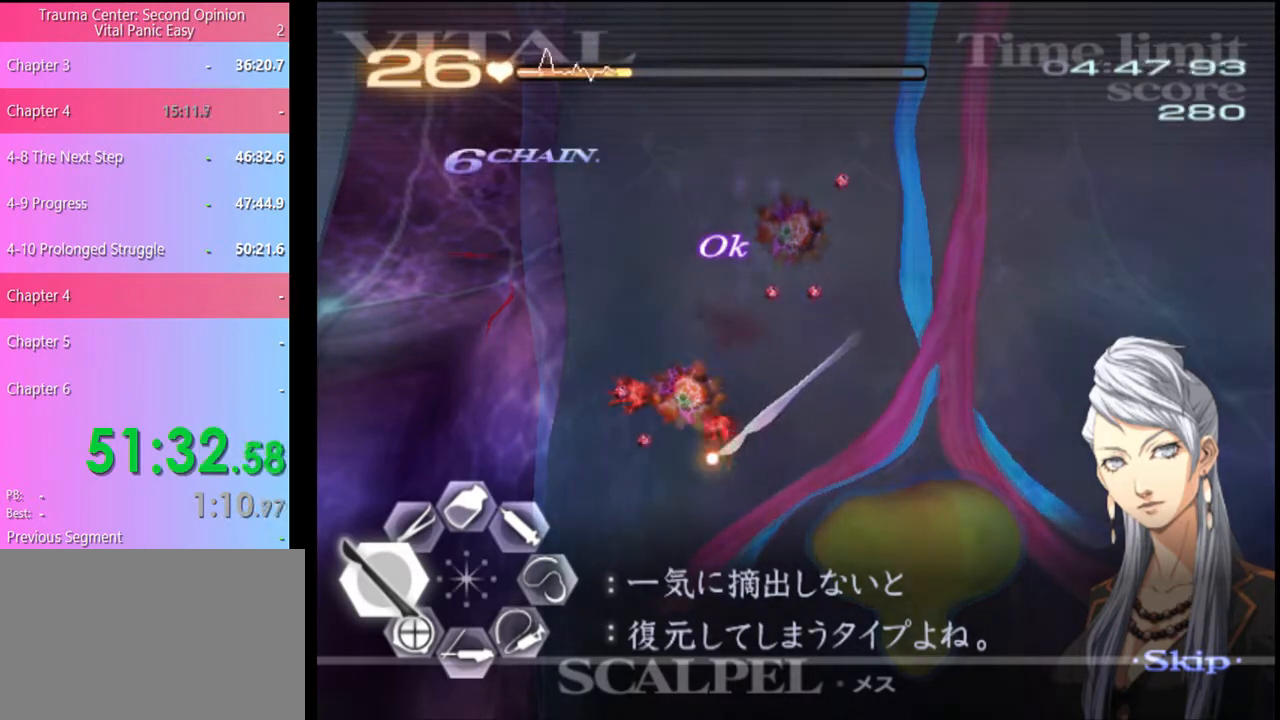
{"keys": ["a"], "mouse": ["left"], "events": []}
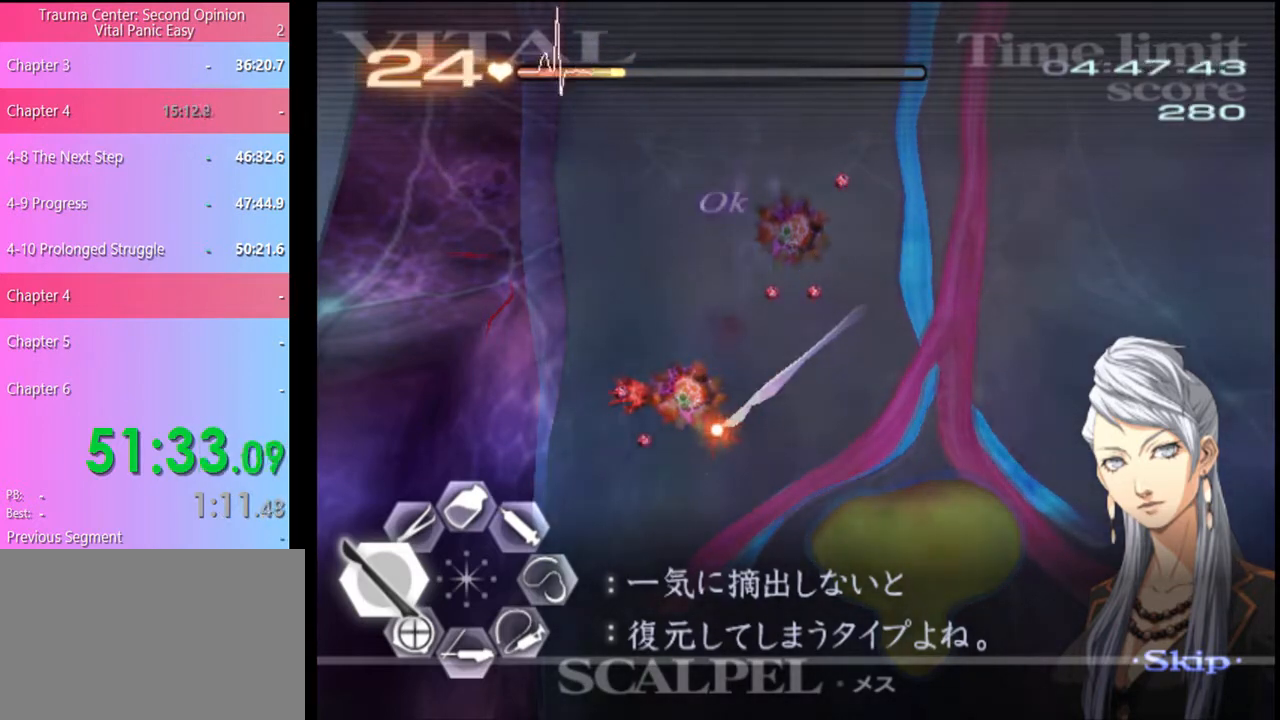
{"keys": ["a"], "mouse": [], "events": [[400, "mouse_left", "up"]]}
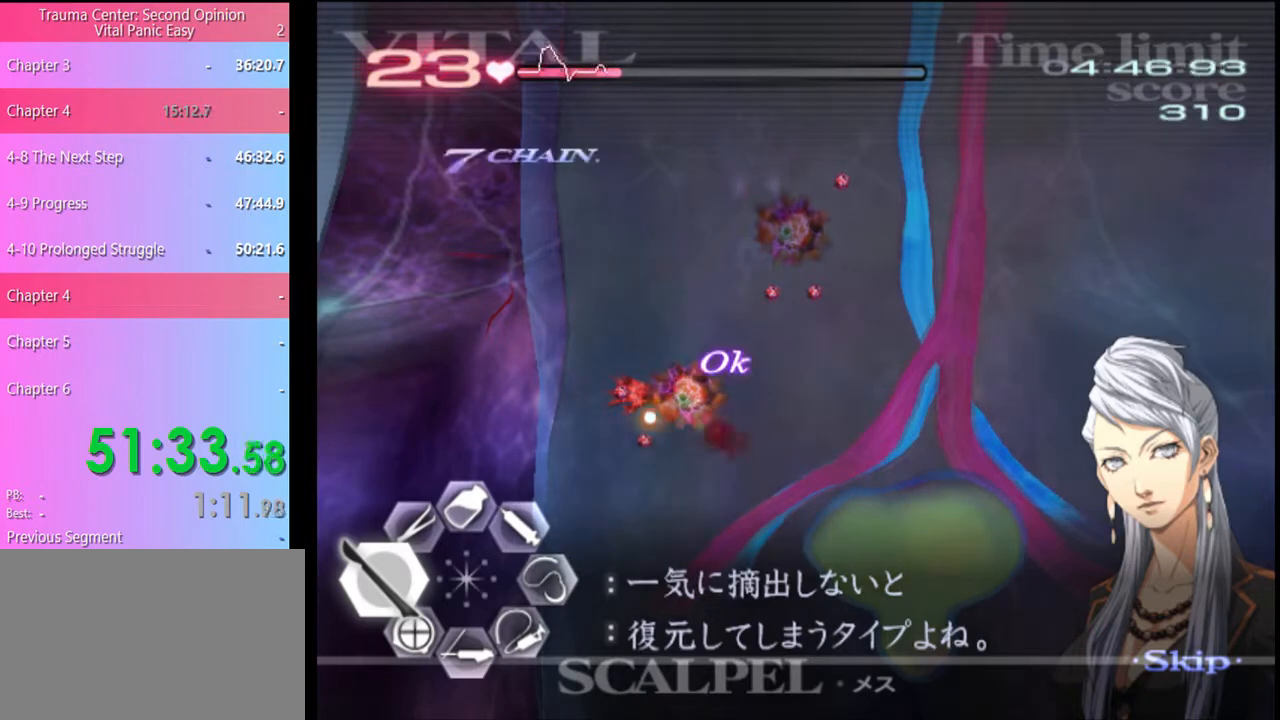
{"keys": ["a"], "mouse": ["left"], "events": [[33, "mouse_left", "down"]]}
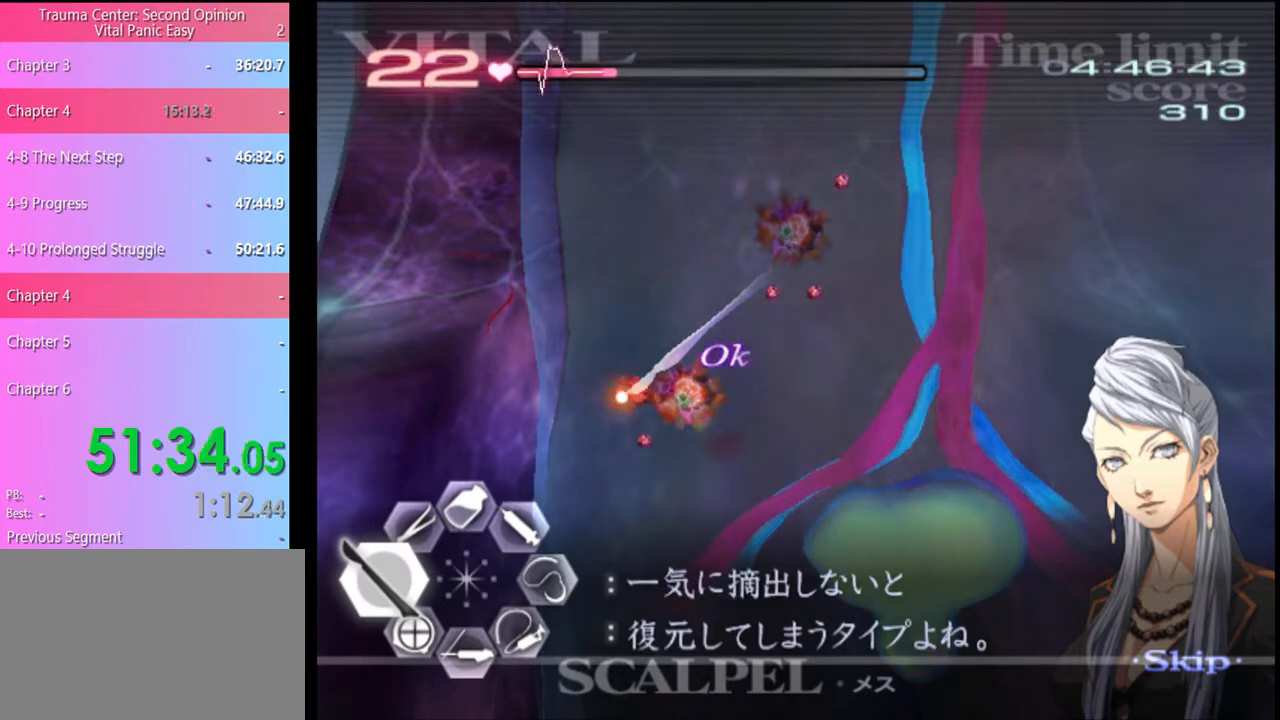
{"keys": ["a"], "mouse": ["left"], "events": []}
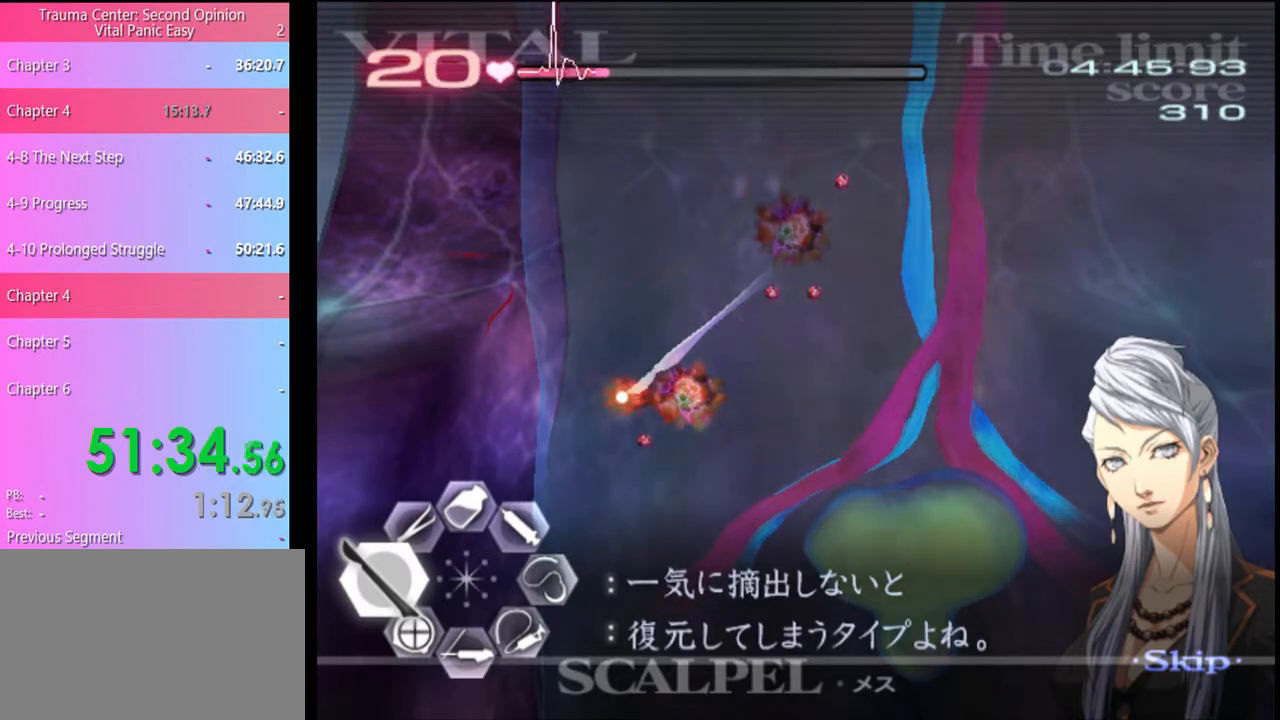
{"keys": ["a", "w"], "mouse": ["left", "right"], "events": [[167, "mouse_left", "up"], [300, "w", "down"], [400, "mouse_left", "down"], [433, "mouse_right", "down"]]}
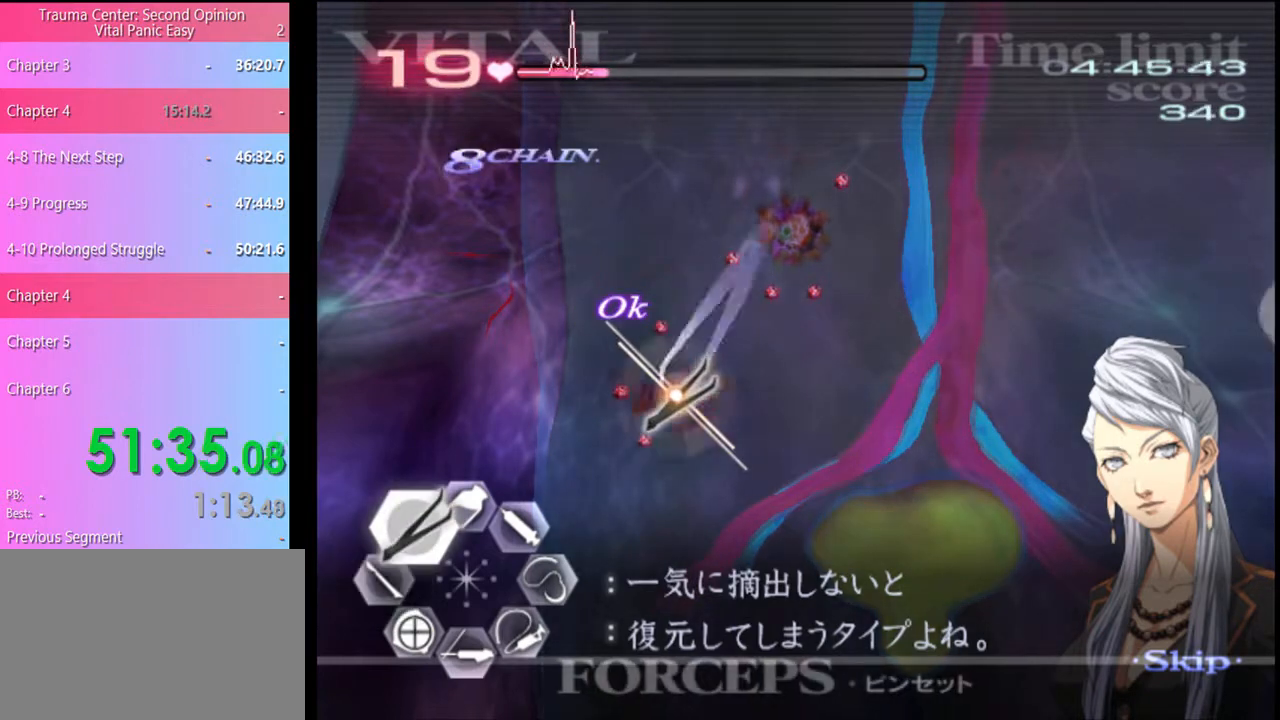
{"keys": ["a", "w"], "mouse": [], "events": [[167, "mouse_left", "up"], [167, "mouse_right", "up"]]}
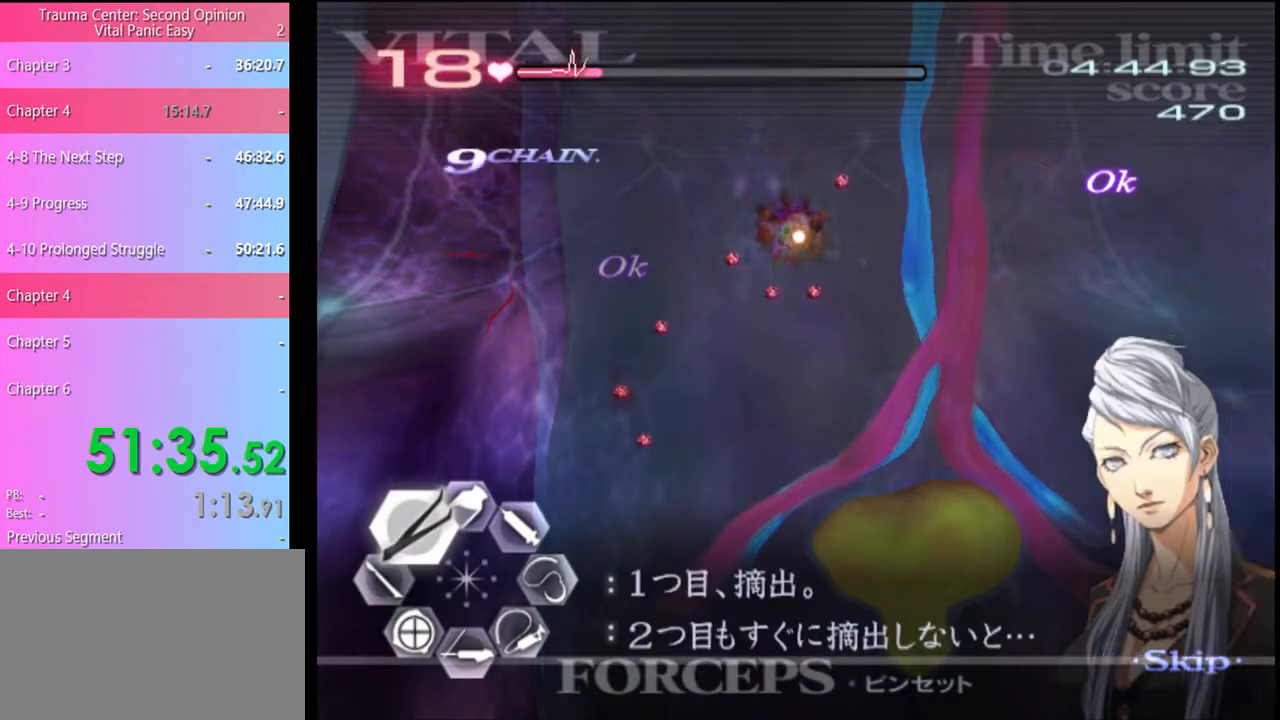
{"keys": [], "mouse": [], "events": [[33, "mouse_left", "down"], [33, "mouse_right", "down"], [300, "mouse_left", "up"], [300, "mouse_right", "up"], [400, "w", "up"], [433, "a", "up"]]}
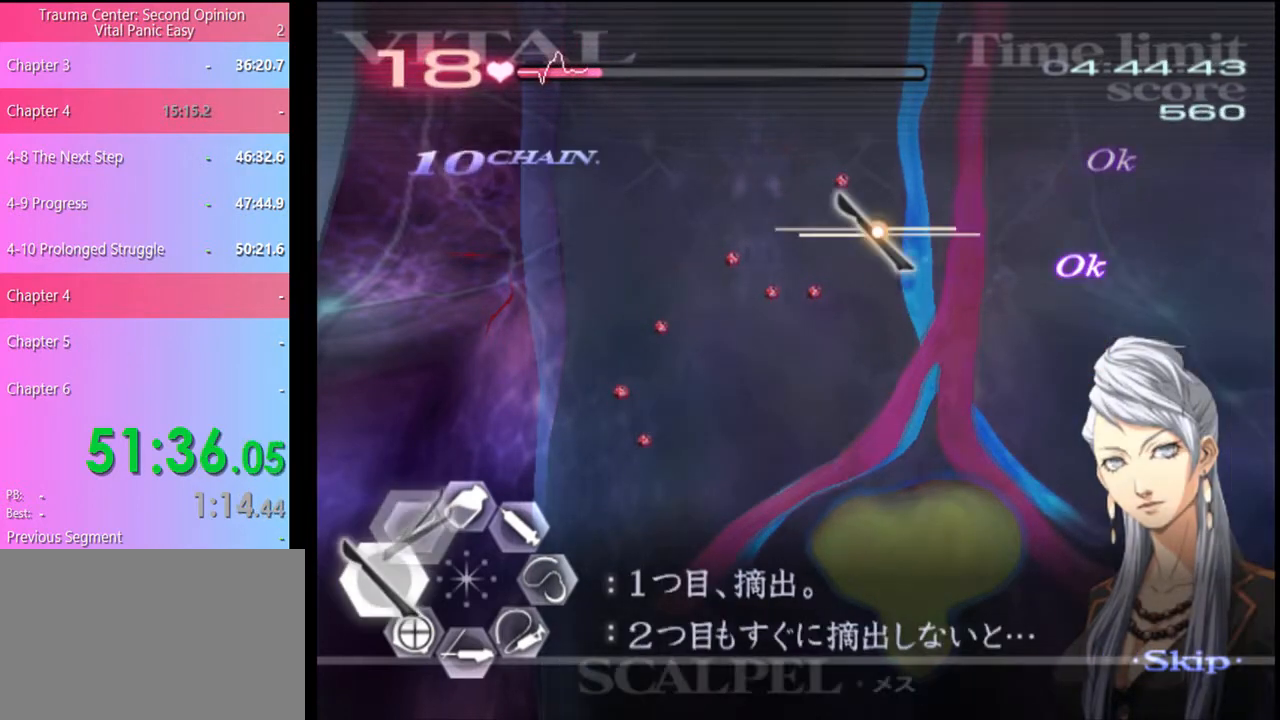
{"keys": ["s"], "mouse": [], "events": [[33, "s", "down"], [200, "mouse_left", "down"], [367, "mouse_left", "up"]]}
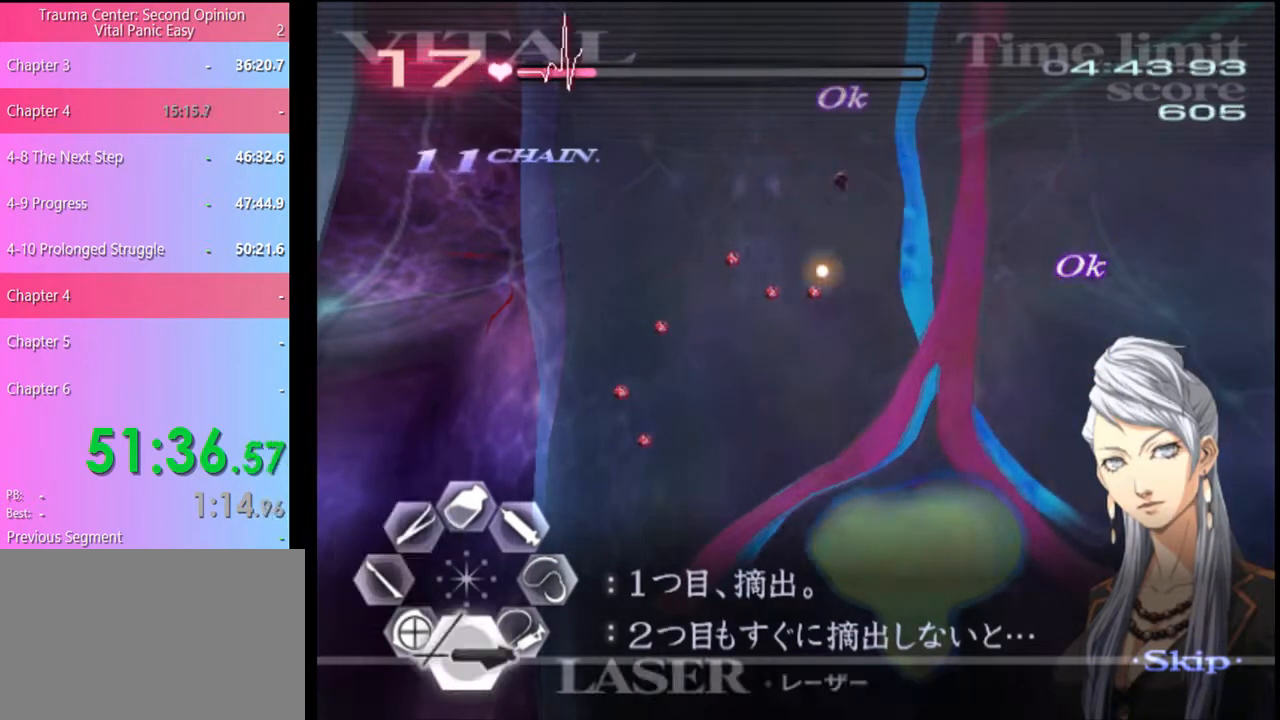
{"keys": ["s"], "mouse": [], "events": [[33, "mouse_left", "down"], [500, "mouse_left", "up"]]}
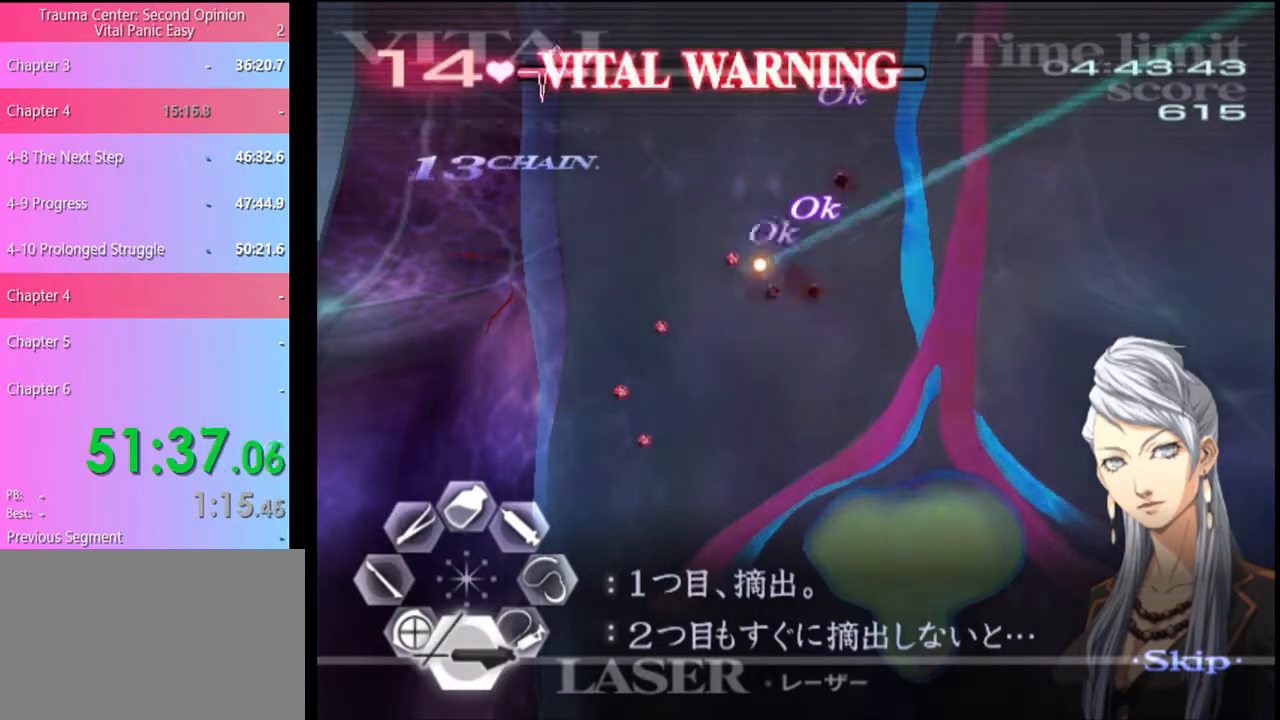
{"keys": ["s"], "mouse": ["left"], "events": [[100, "mouse_left", "down"], [267, "mouse_left", "up"], [433, "mouse_left", "down"]]}
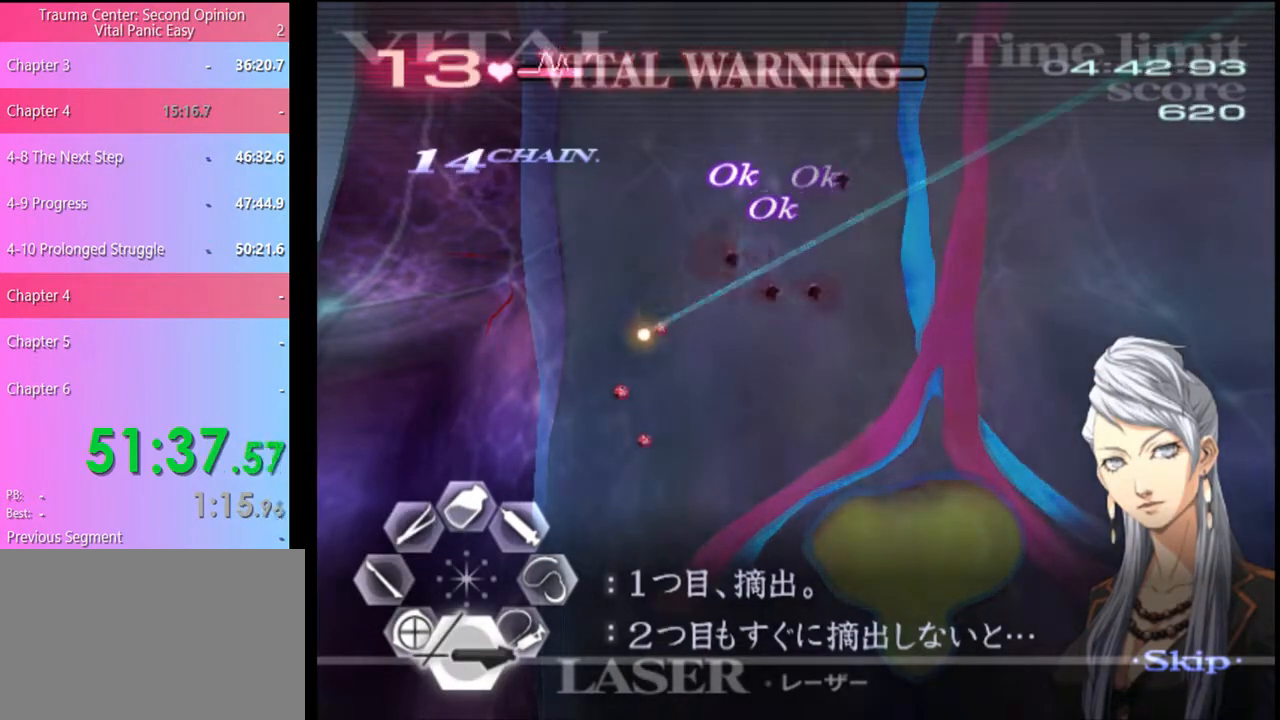
{"keys": ["s"], "mouse": [], "events": [[67, "mouse_left", "up"], [267, "mouse_left", "down"], [433, "mouse_left", "up"]]}
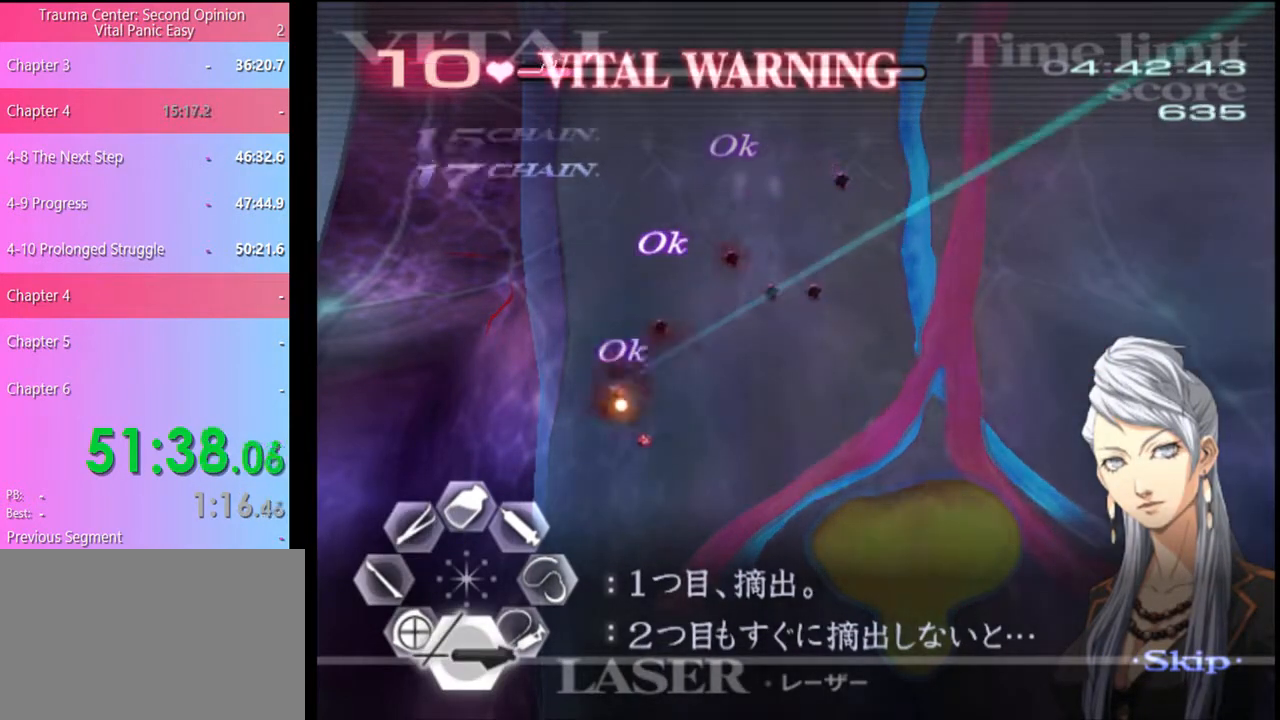
{"keys": ["w"], "mouse": ["left"], "events": [[100, "mouse_left", "down"], [267, "mouse_left", "up"], [300, "s", "up"], [433, "w", "down"], [500, "mouse_left", "down"]]}
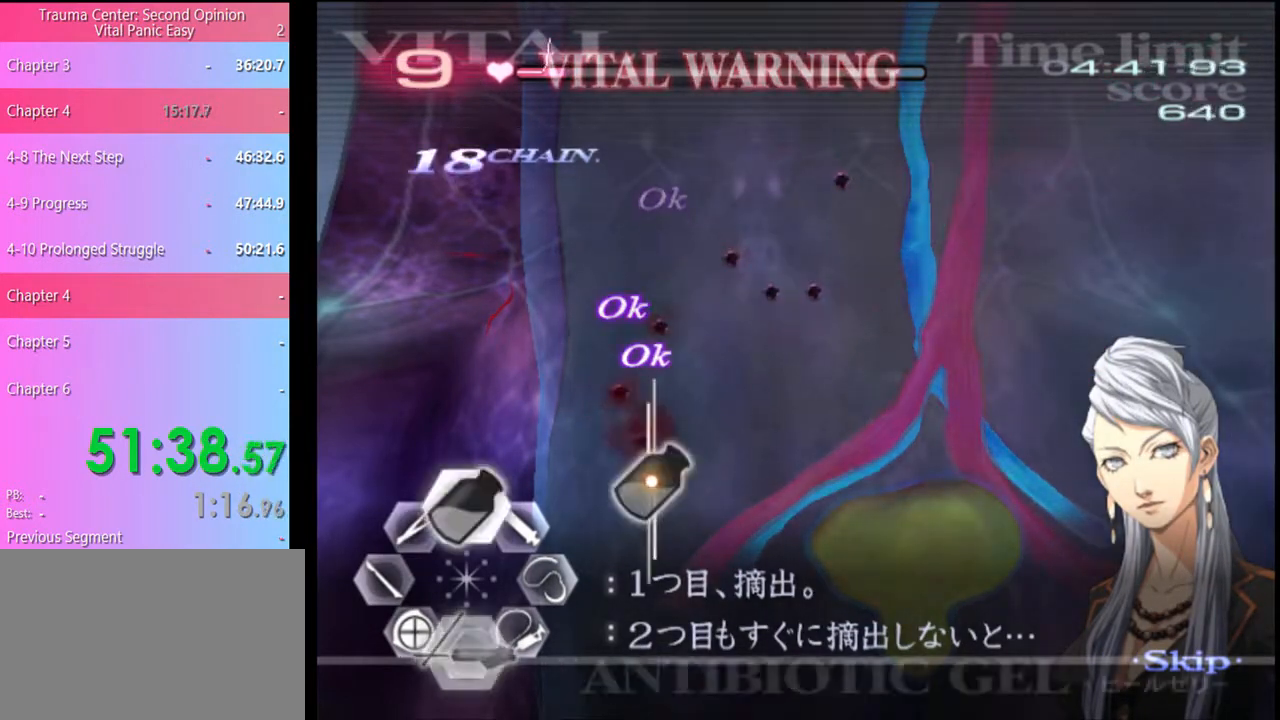
{"keys": ["w"], "mouse": ["left"], "events": []}
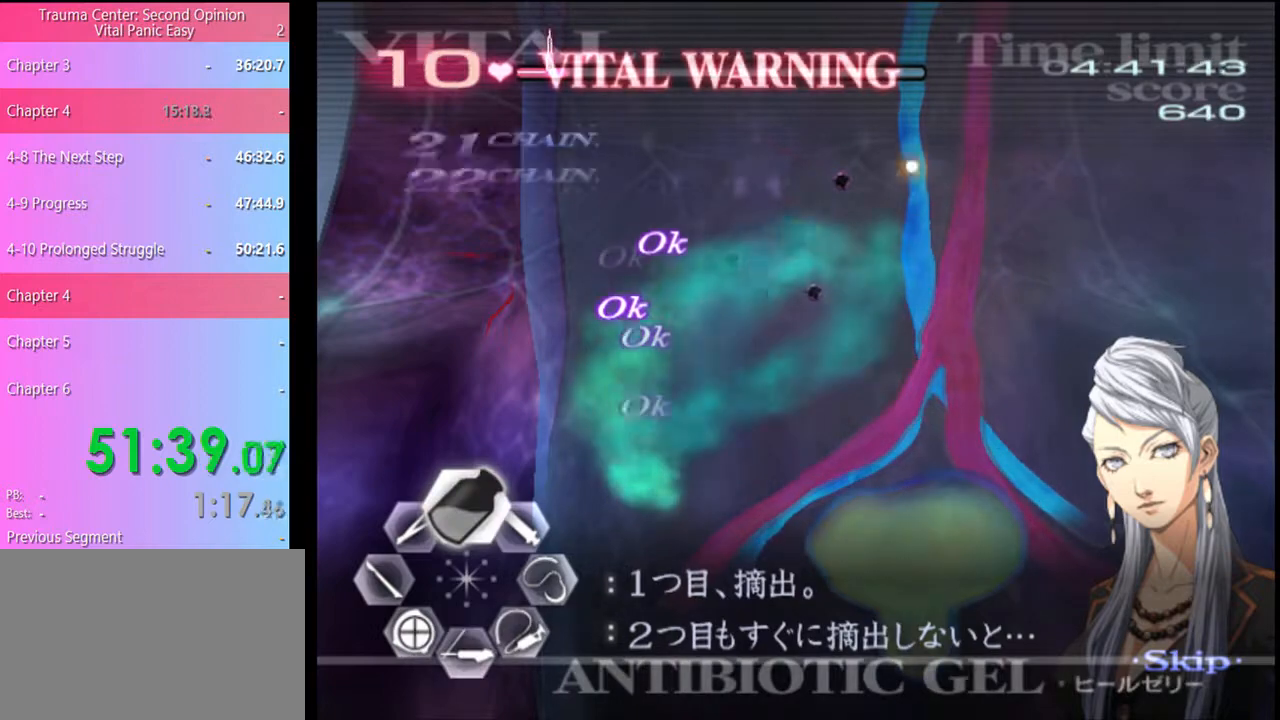
{"keys": ["w"], "mouse": [], "events": [[467, "mouse_left", "up"]]}
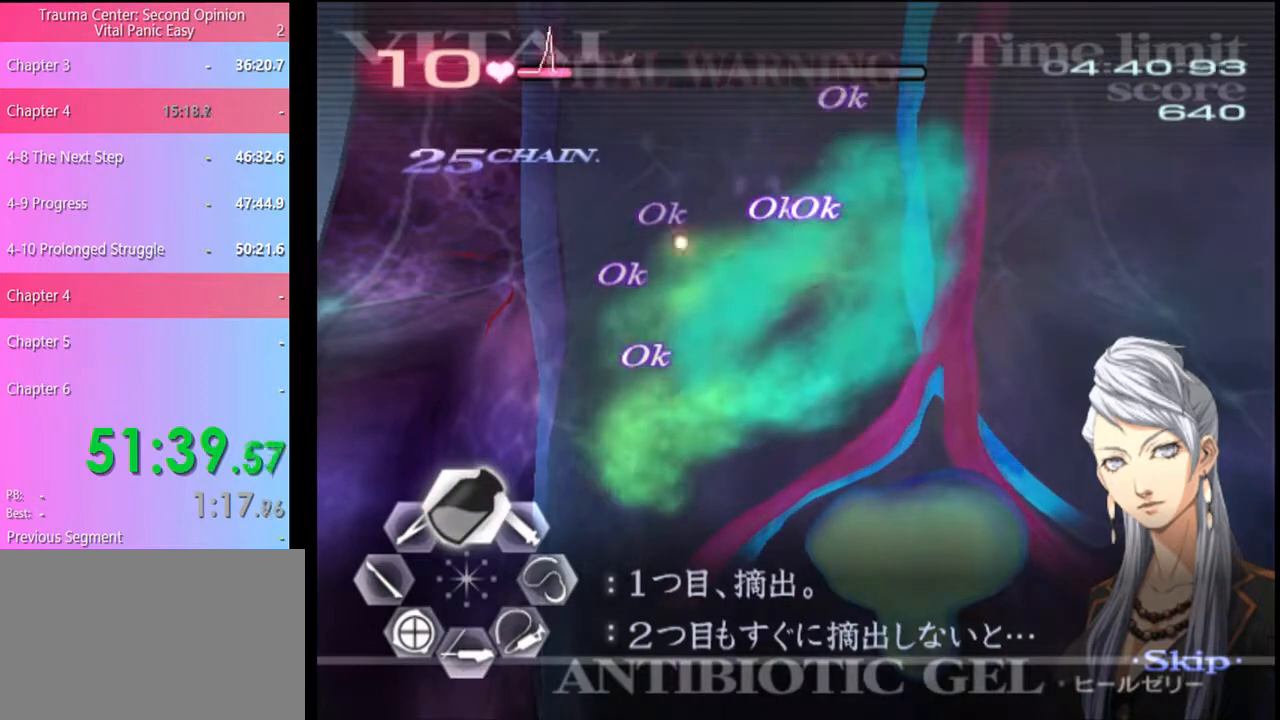
{"keys": ["w"], "mouse": [], "events": [[33, "mouse_left", "down"], [500, "mouse_left", "up"]]}
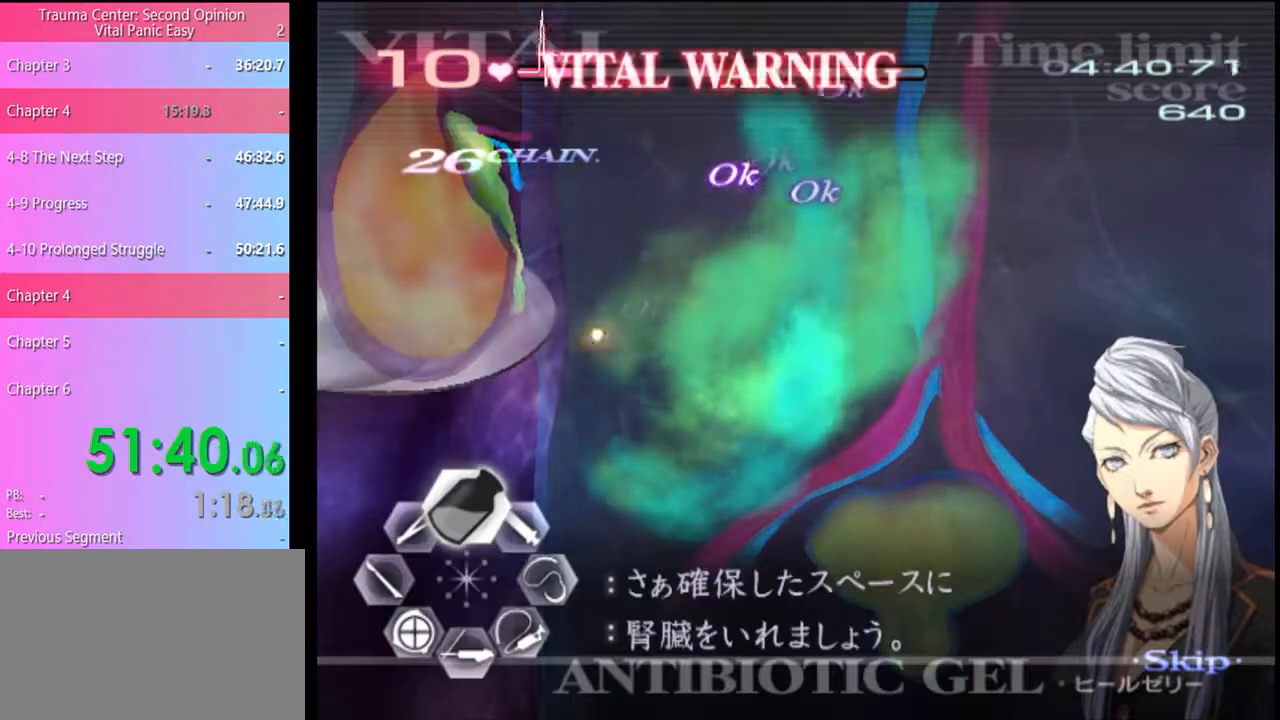
{"keys": ["w"], "mouse": ["left"], "events": [[100, "mouse_left", "down"]]}
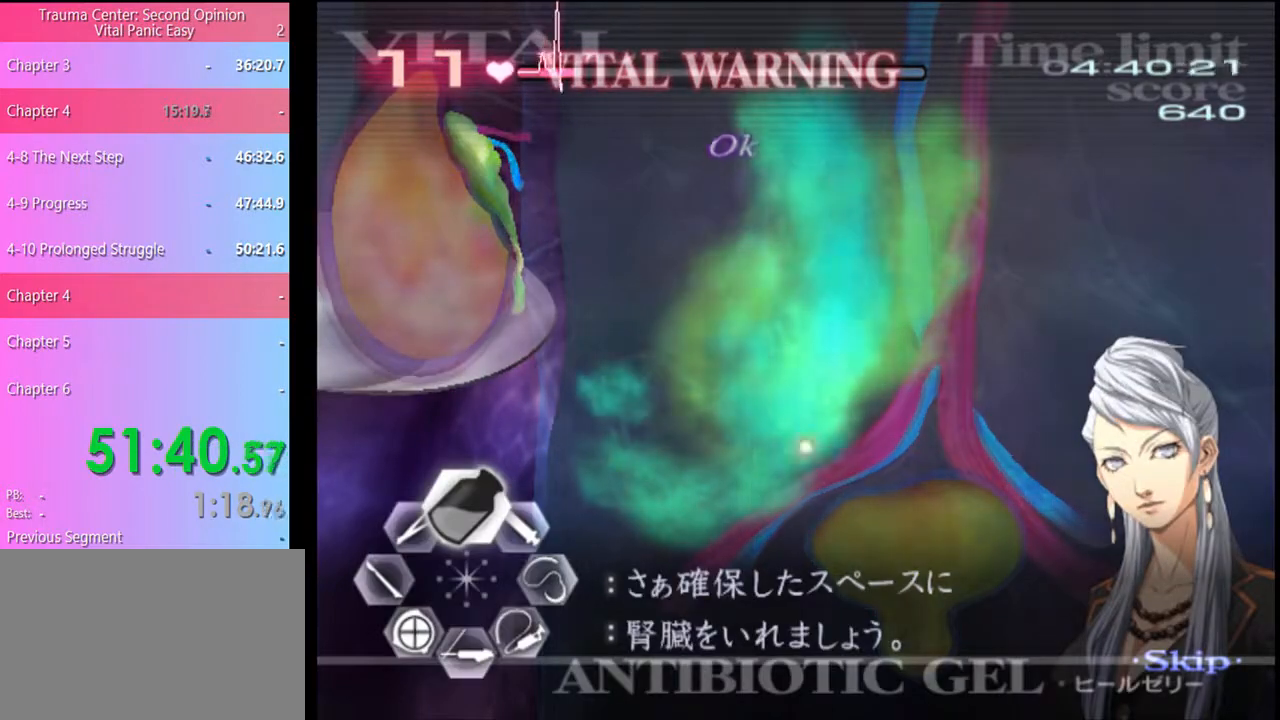
{"keys": ["w"], "mouse": ["left"], "events": [[100, "mouse_left", "up"], [167, "mouse_left", "down"], [200, "mouse_left", "up"], [267, "mouse_left", "down"]]}
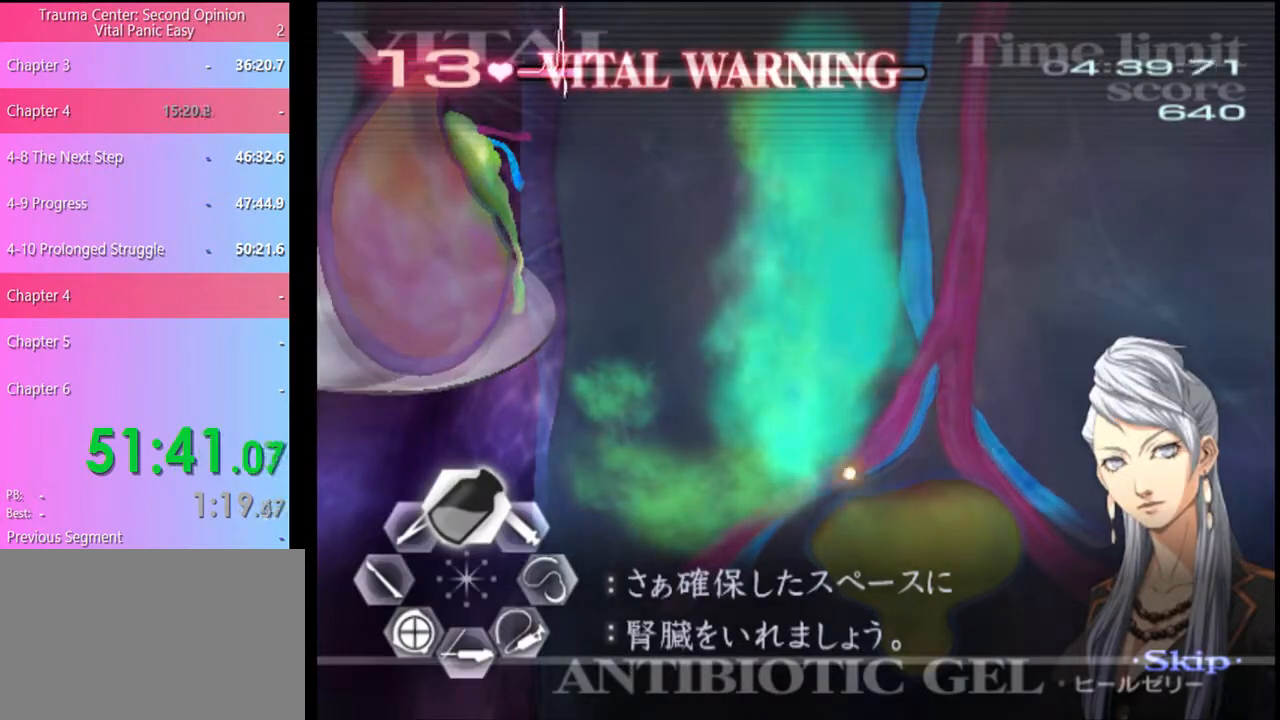
{"keys": ["w"], "mouse": ["left"], "events": [[300, "mouse_left", "up"], [367, "mouse_left", "down"]]}
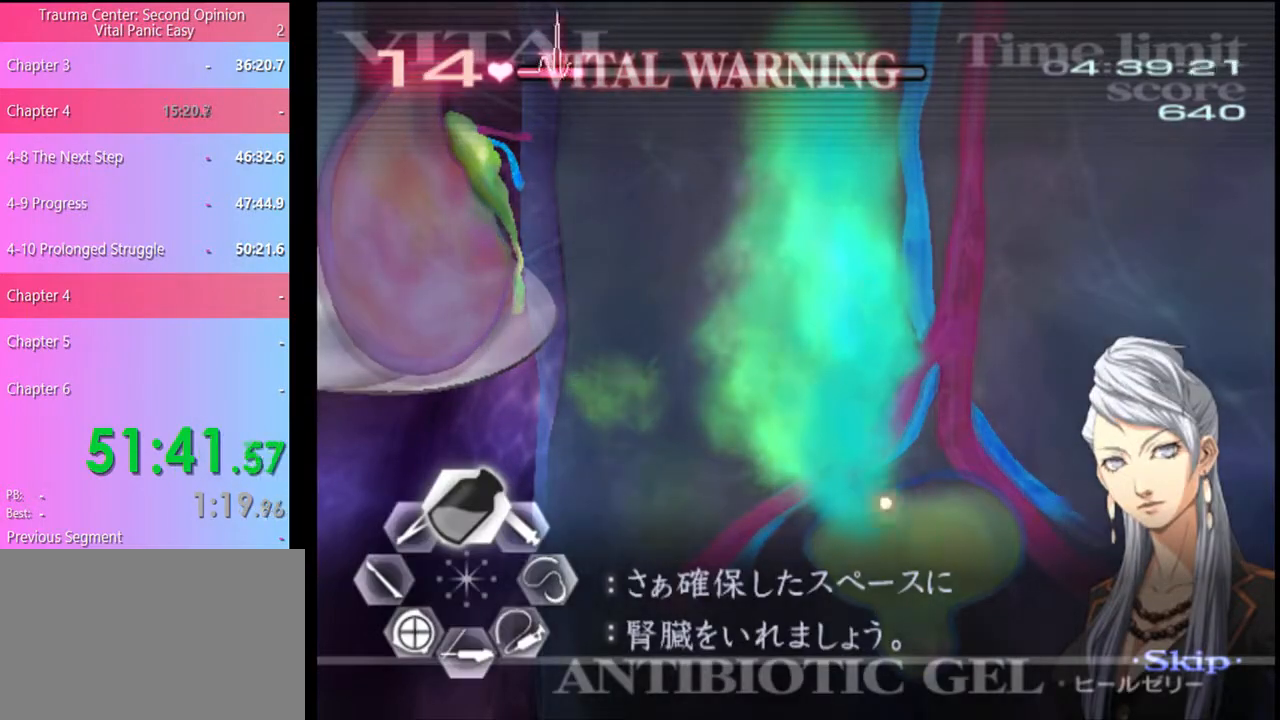
{"keys": ["w"], "mouse": ["left"], "events": []}
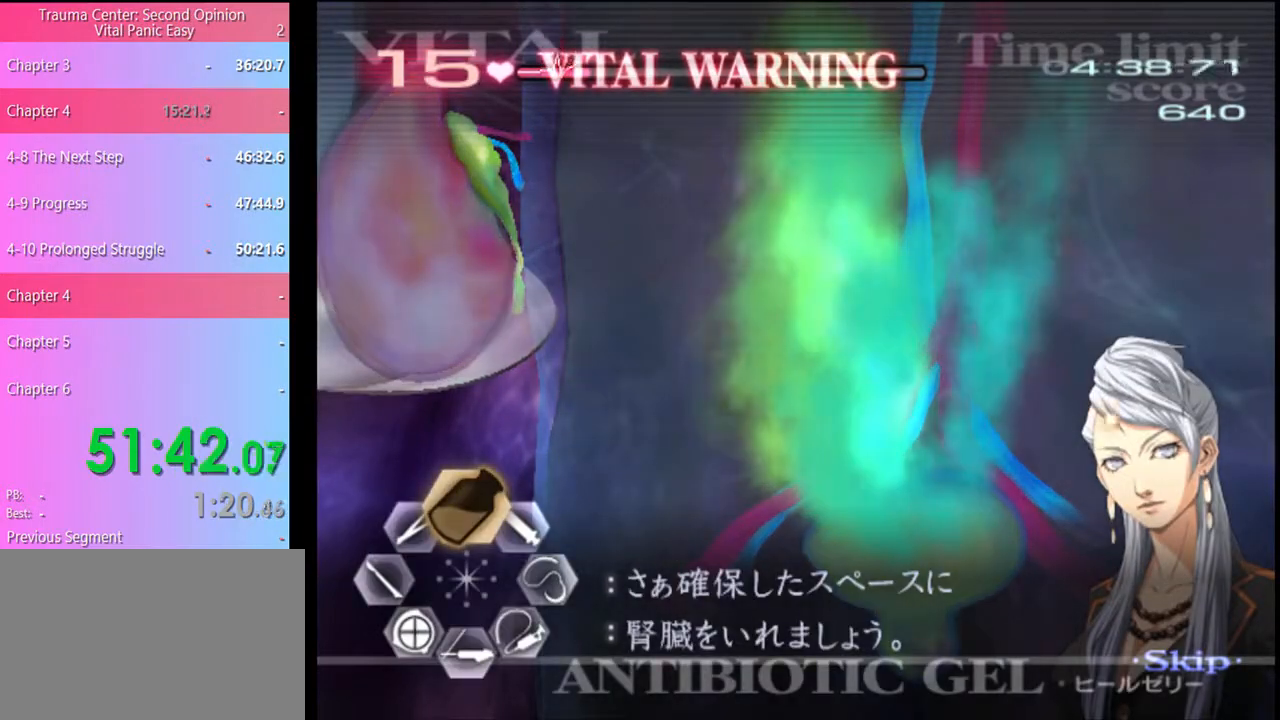
{"keys": ["w"], "mouse": ["left"], "events": [[33, "mouse_left", "up"], [100, "mouse_left", "down"]]}
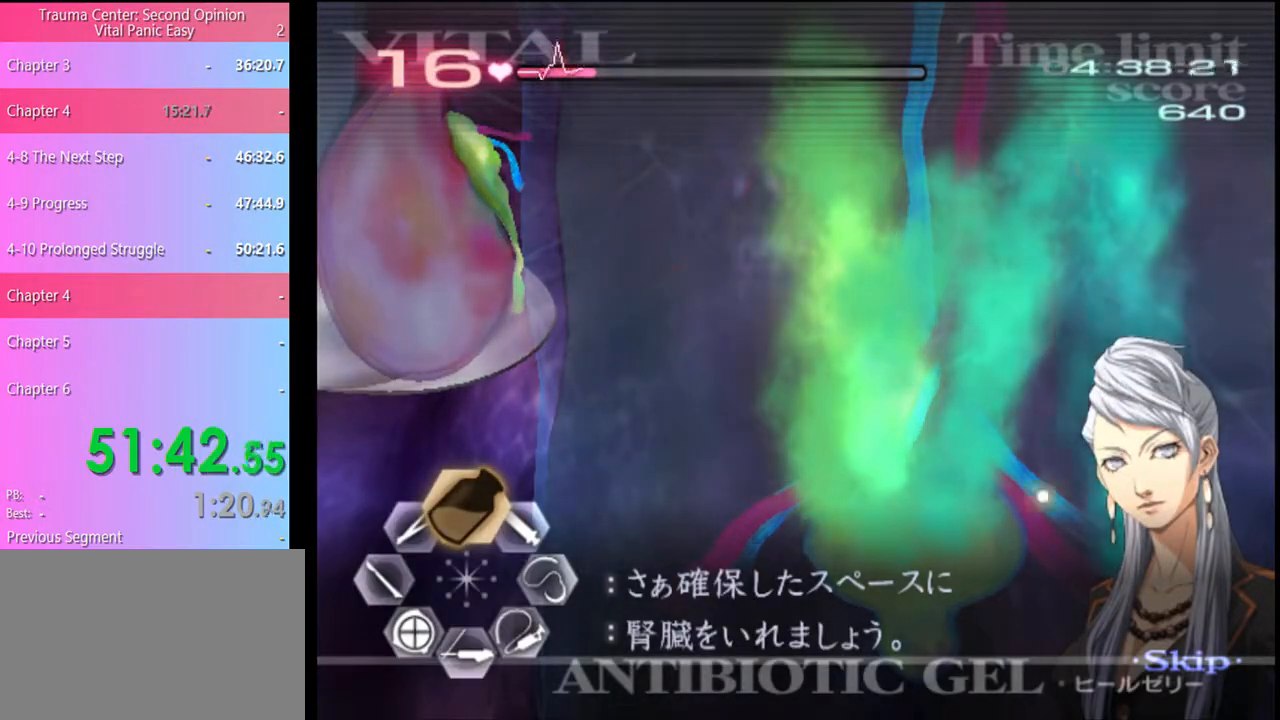
{"keys": ["w"], "mouse": ["left"], "events": [[333, "mouse_left", "up"], [400, "mouse_left", "down"]]}
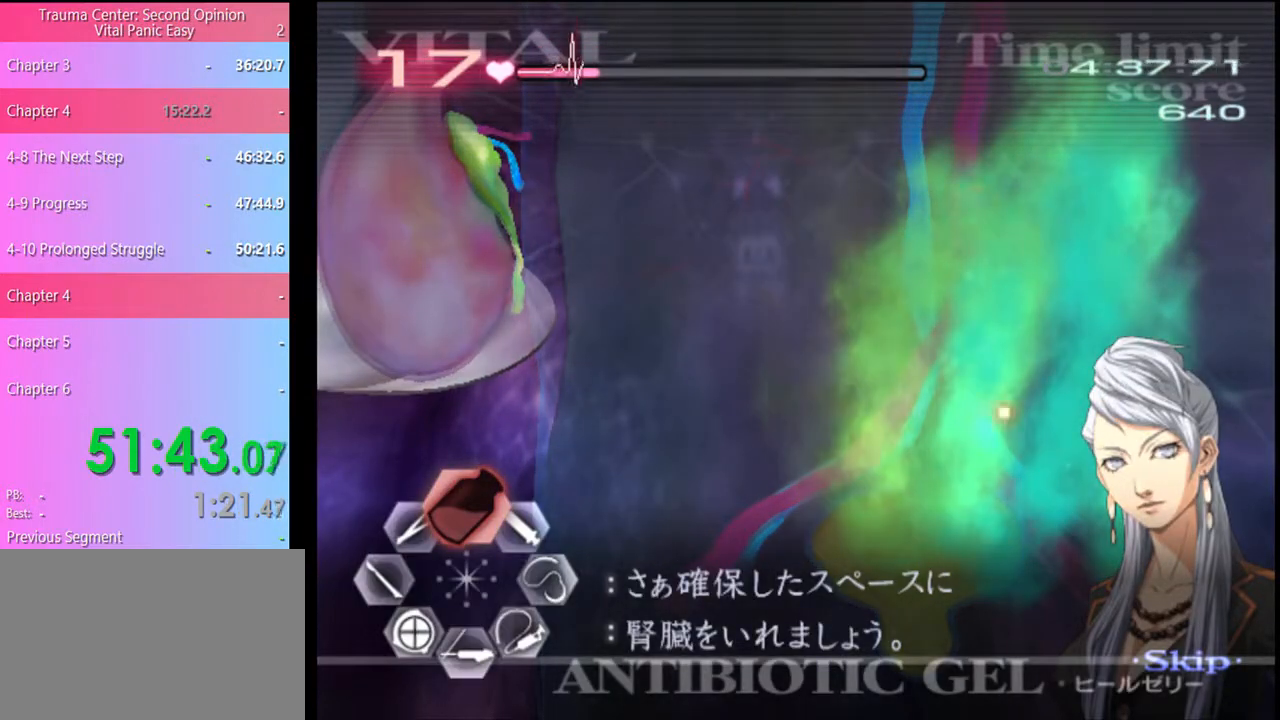
{"keys": ["w"], "mouse": ["left"], "events": [[467, "mouse_left", "up"], [500, "mouse_left", "down"]]}
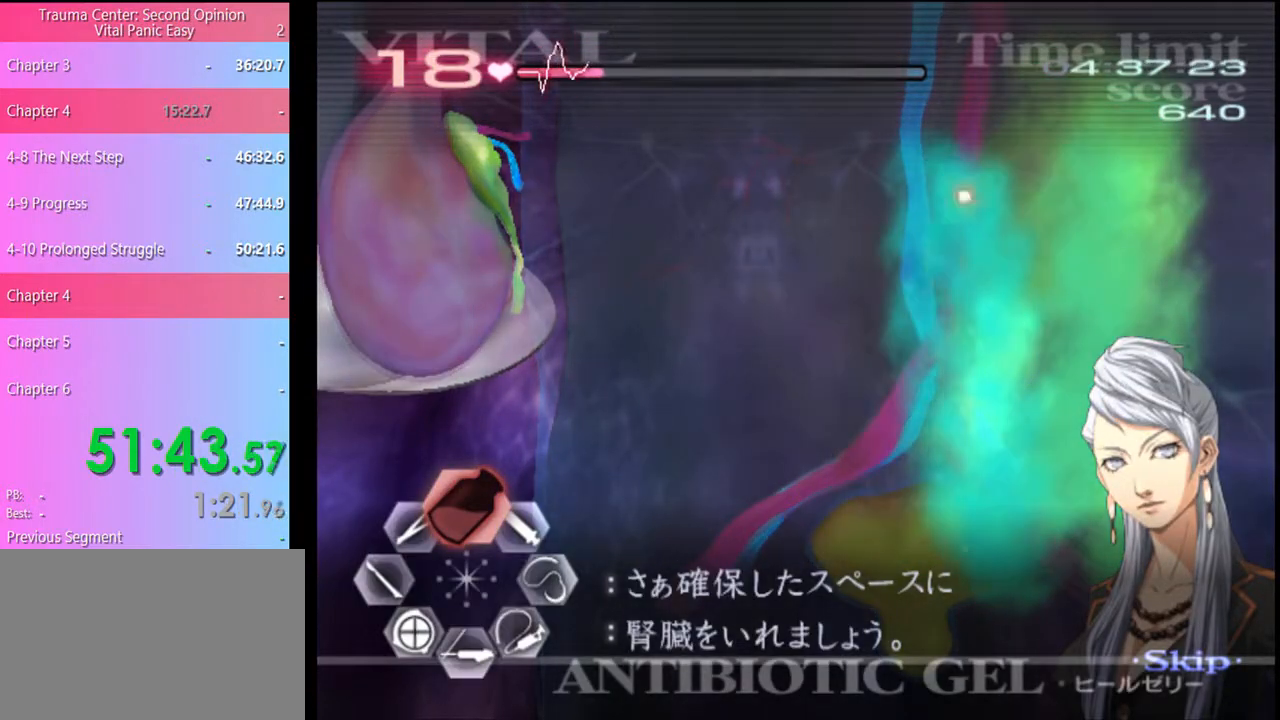
{"keys": ["w"], "mouse": [], "events": [[500, "mouse_left", "up"]]}
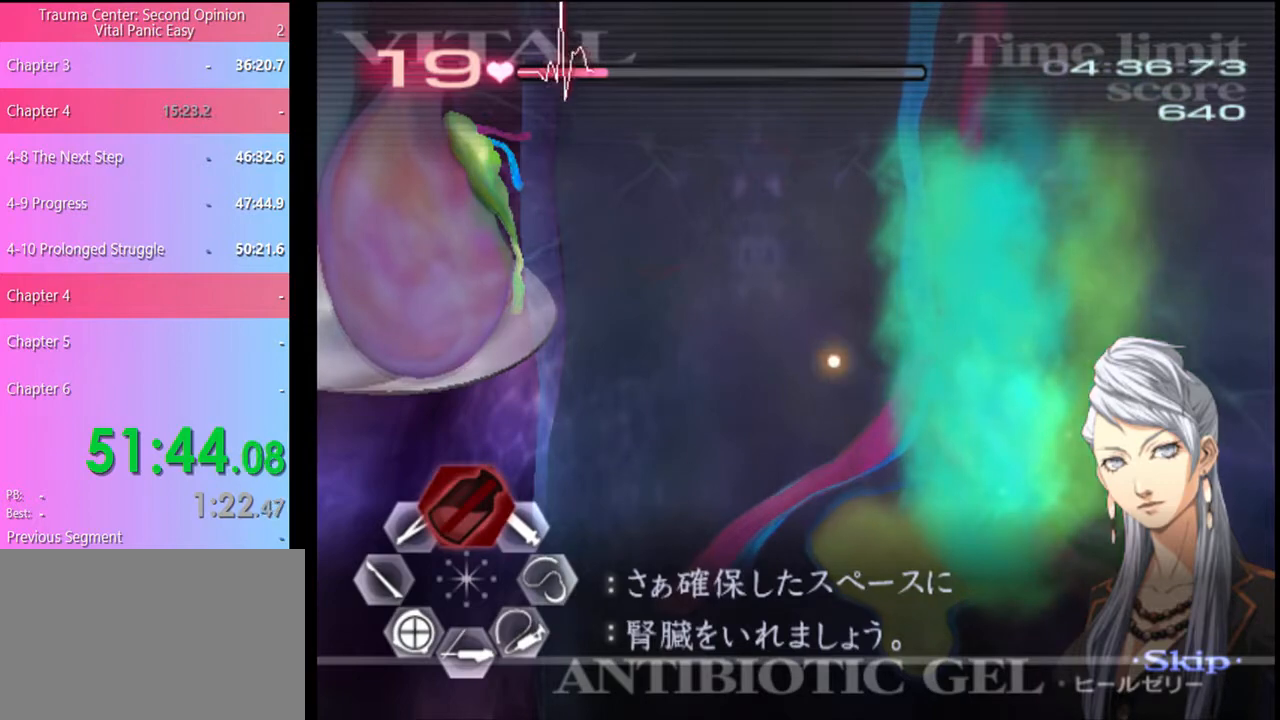
{"keys": ["w"], "mouse": [], "events": [[67, "mouse_left", "down"], [367, "mouse_left", "up"]]}
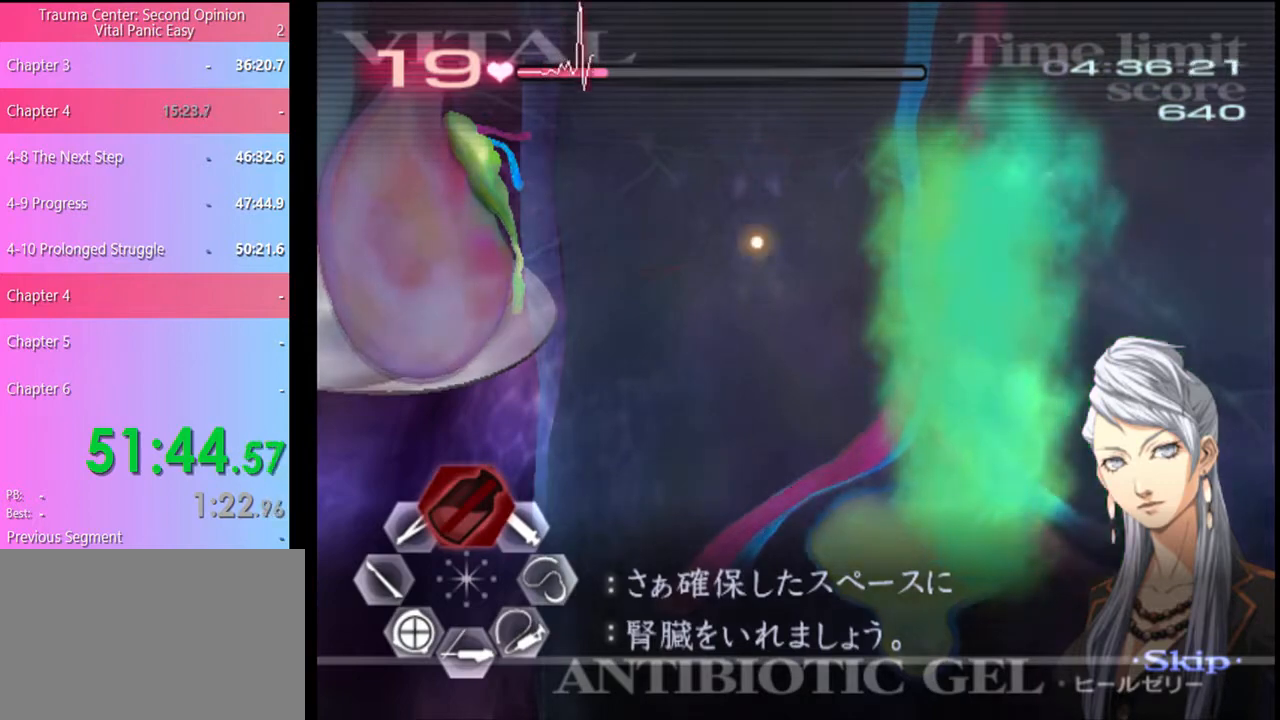
{"keys": ["a", "w"], "mouse": [], "events": [[133, "d", "down"], [267, "d", "up"], [300, "a", "down"]]}
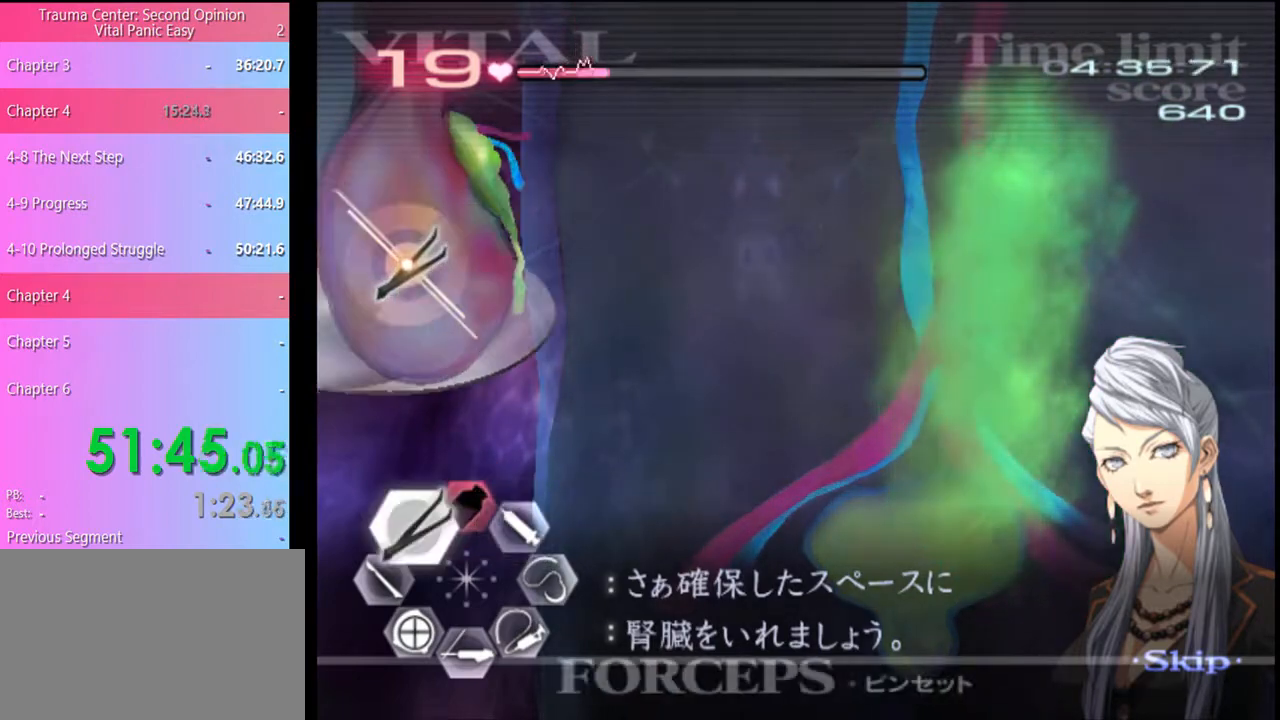
{"keys": ["a", "w"], "mouse": ["left", "right"], "events": [[233, "mouse_left", "down"], [233, "mouse_right", "down"]]}
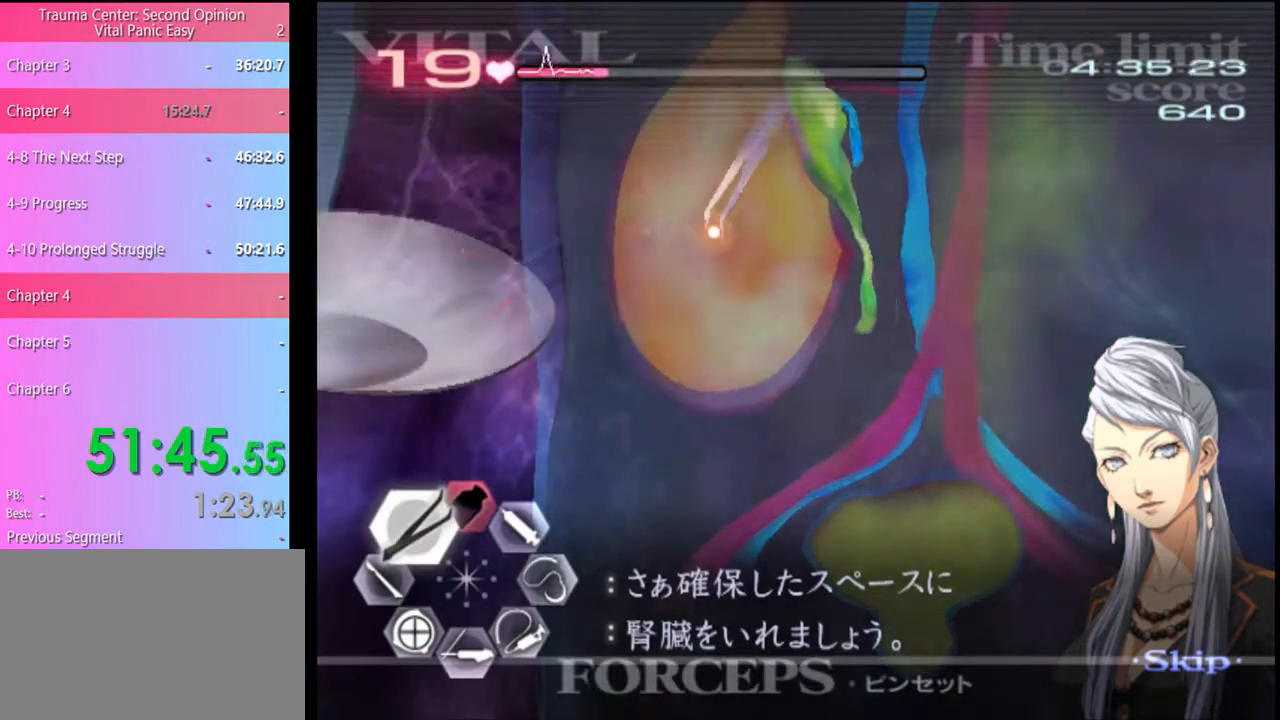
{"keys": ["a", "w"], "mouse": [], "events": [[67, "mouse_left", "up"], [100, "mouse_right", "up"], [367, "a", "up"], [400, "d", "down"], [467, "d", "up"], [500, "a", "down"]]}
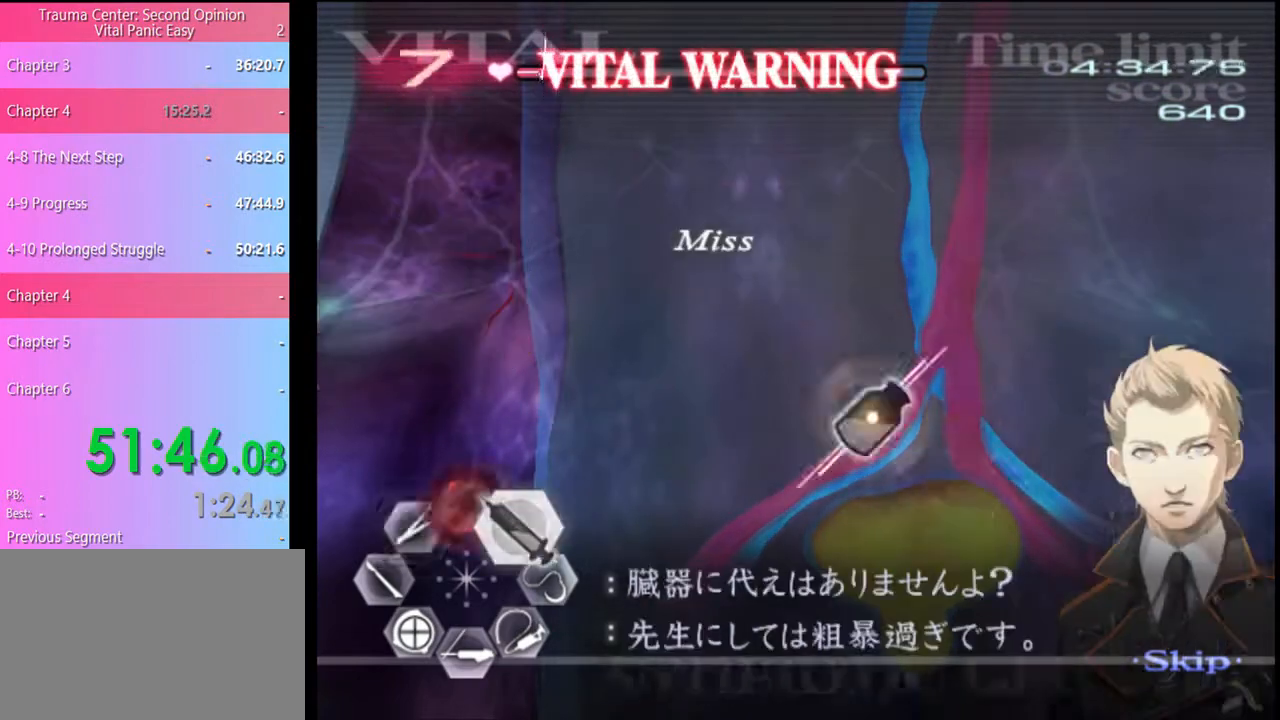
{"keys": [], "mouse": [], "events": [[33, "w", "up"], [100, "w", "down"], [400, "a", "up"], [433, "w", "up"]]}